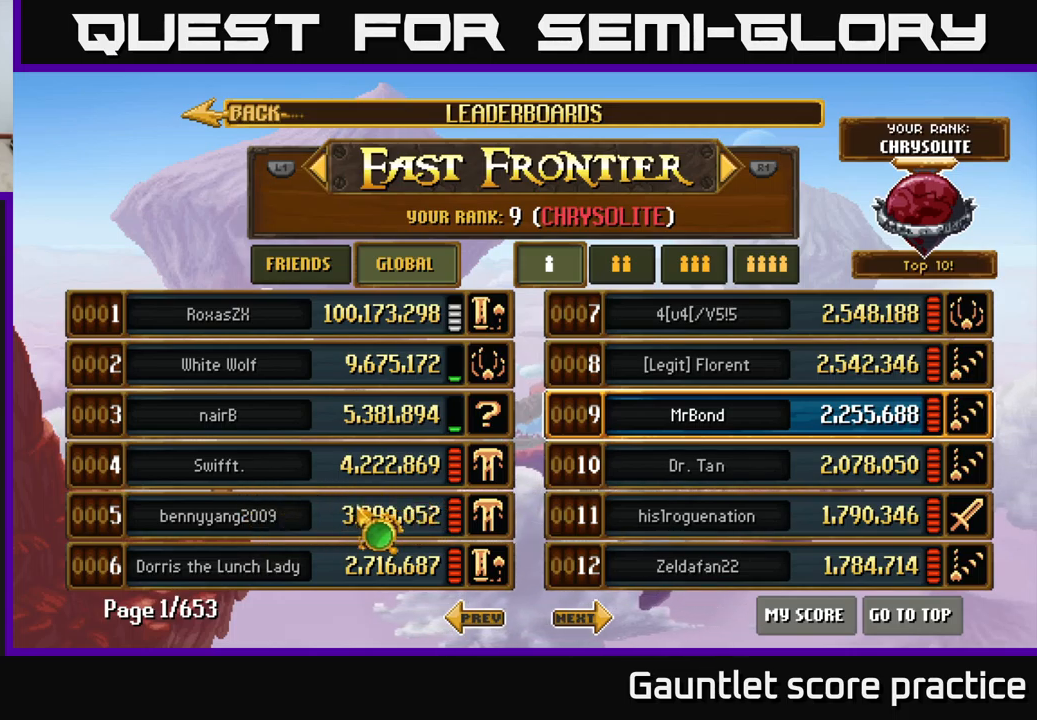
Gameplay with a controller (Xbox layout); each line is a JSON object with the inputs held at the frame after it. "events" lists button and stick changes between this image and that frame as [ms after this image, input, new state], when the widget could be followed in between. Not read: right_stick.
{"buttons": [], "left_stick": "right", "events": [[17, "left_stick", "down-left"], [167, "left_stick", "center"], [367, "left_stick", "right"]]}
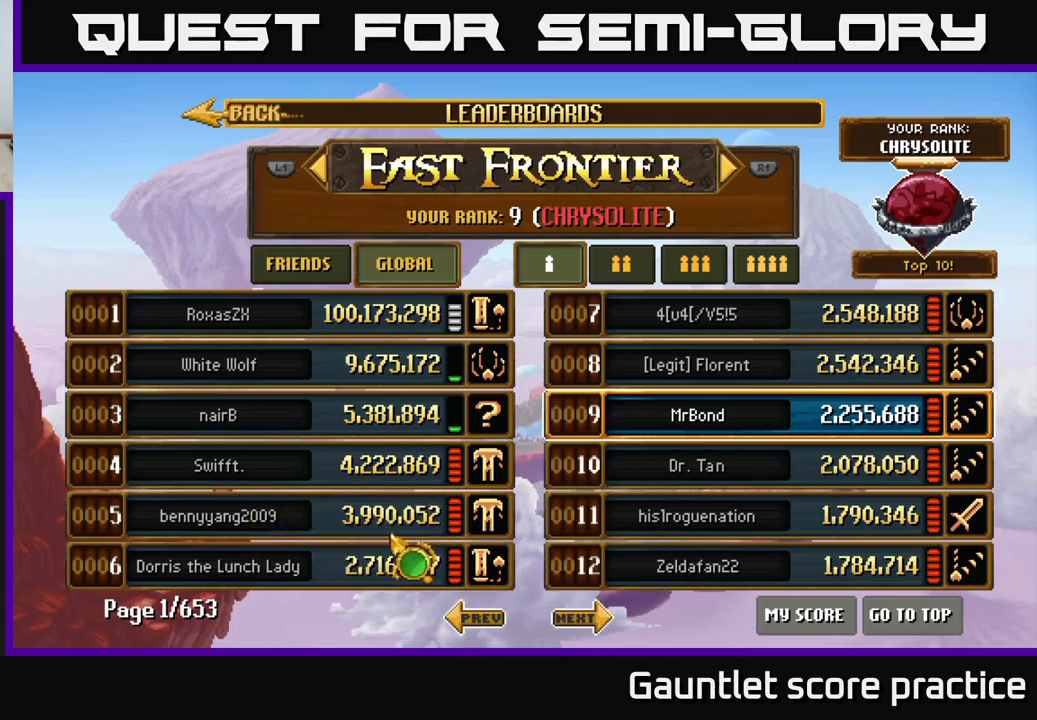
{"buttons": [], "left_stick": "center", "events": [[150, "left_stick", "left"], [317, "left_stick", "center"]]}
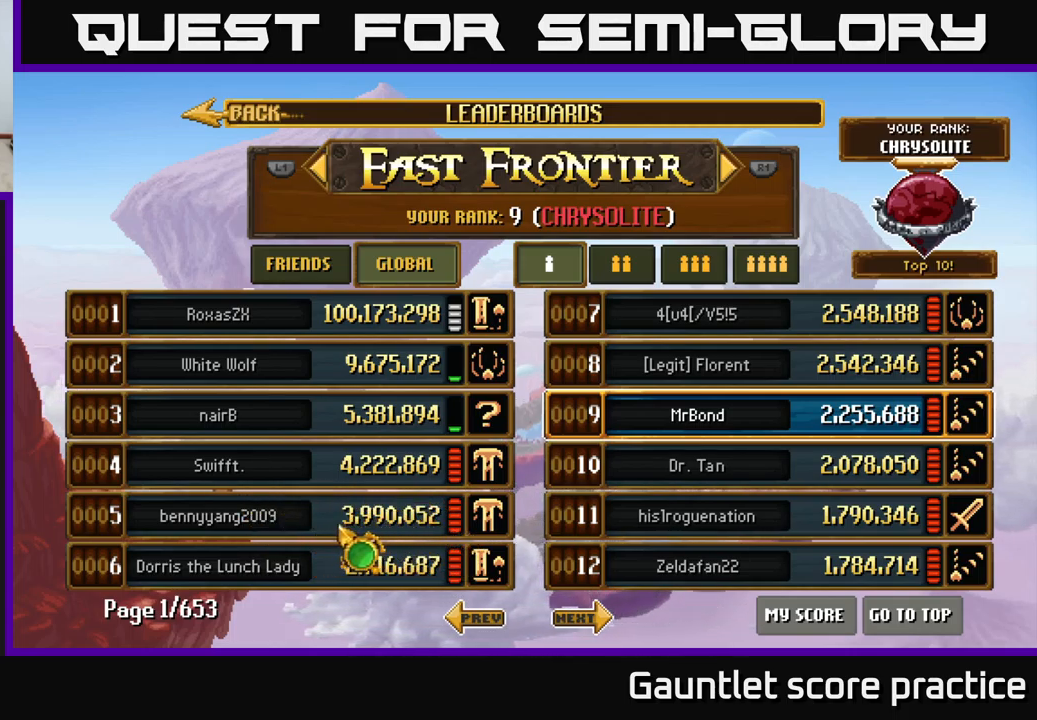
{"buttons": [], "left_stick": "up", "events": [[167, "left_stick", "up"]]}
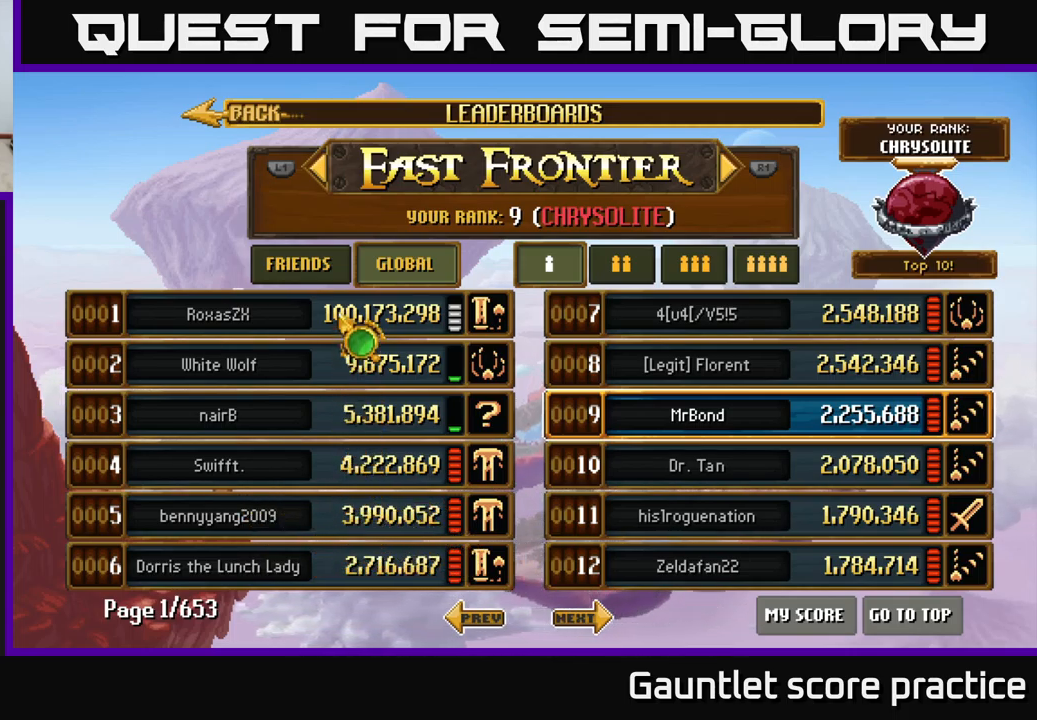
{"buttons": [], "left_stick": "right", "events": [[133, "left_stick", "down"], [367, "left_stick", "right"]]}
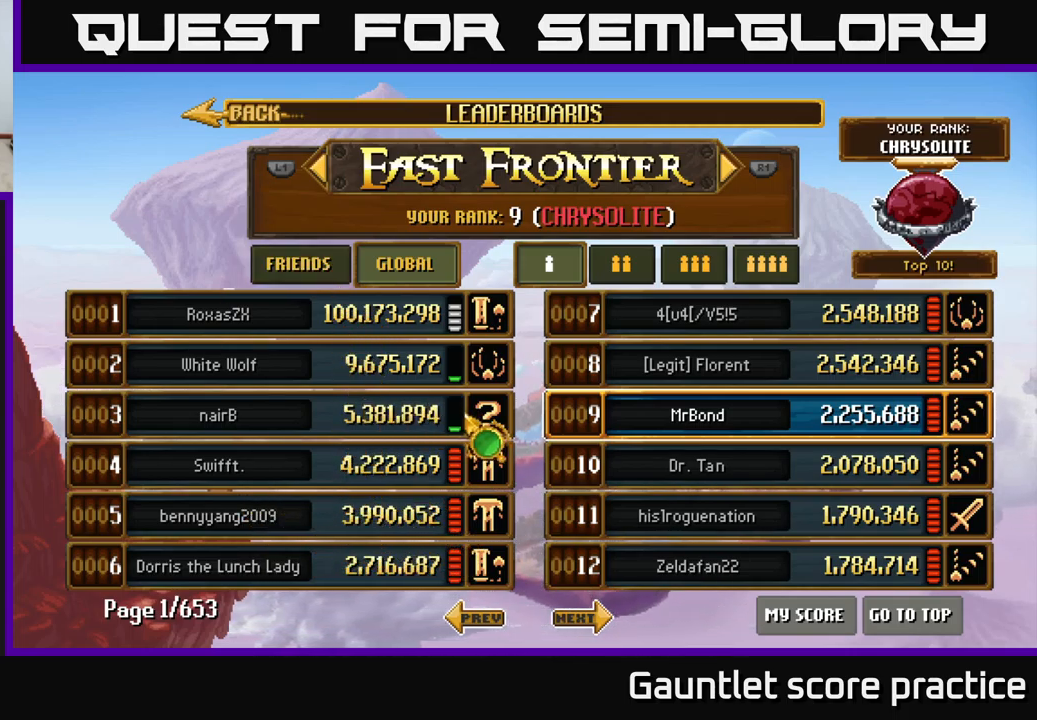
{"buttons": [], "left_stick": "center", "events": [[100, "left_stick", "down"], [167, "left_stick", "left"], [267, "left_stick", "center"]]}
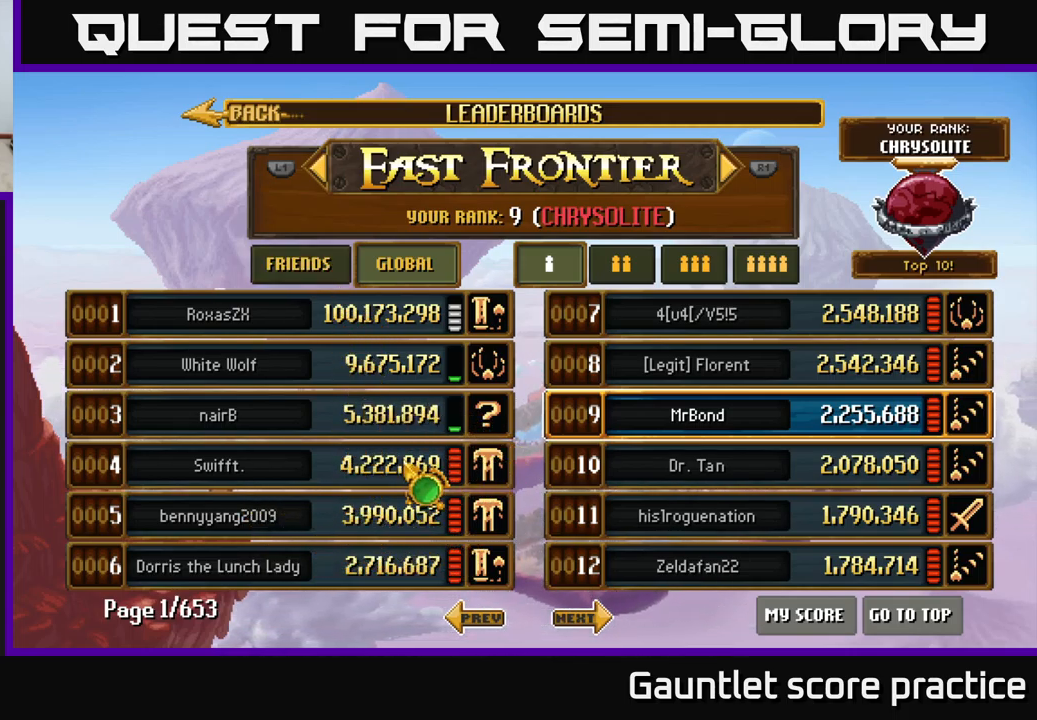
{"buttons": [], "left_stick": "down-left", "events": [[350, "left_stick", "down"], [433, "left_stick", "down-left"]]}
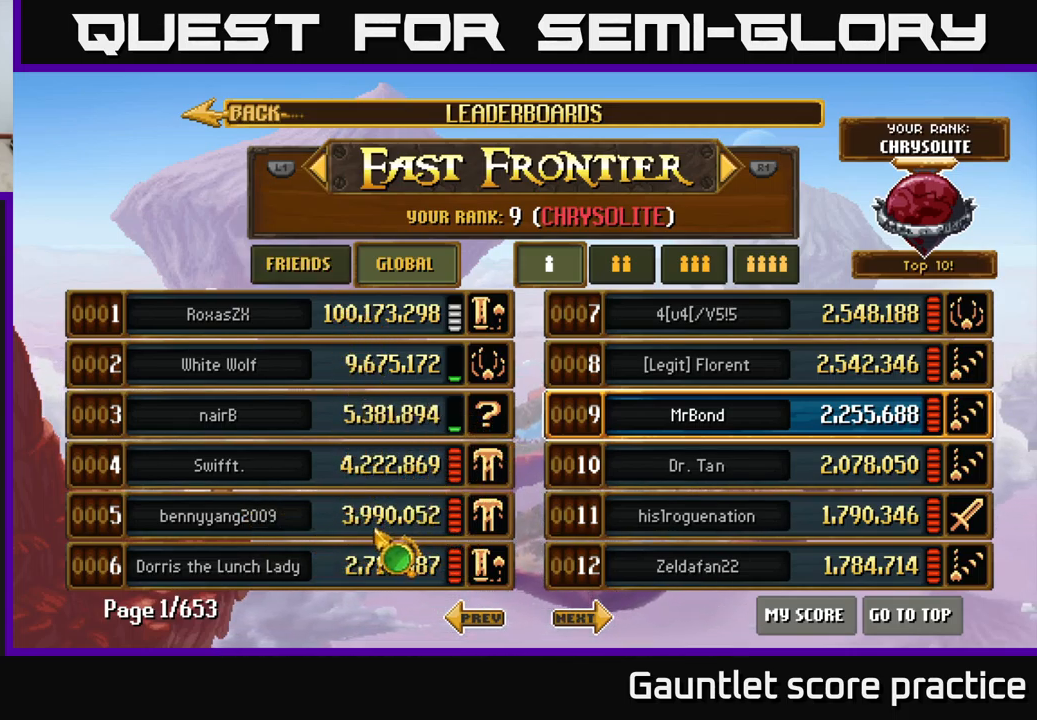
{"buttons": [], "left_stick": "down", "events": [[33, "left_stick", "up"], [167, "left_stick", "center"], [333, "left_stick", "down"]]}
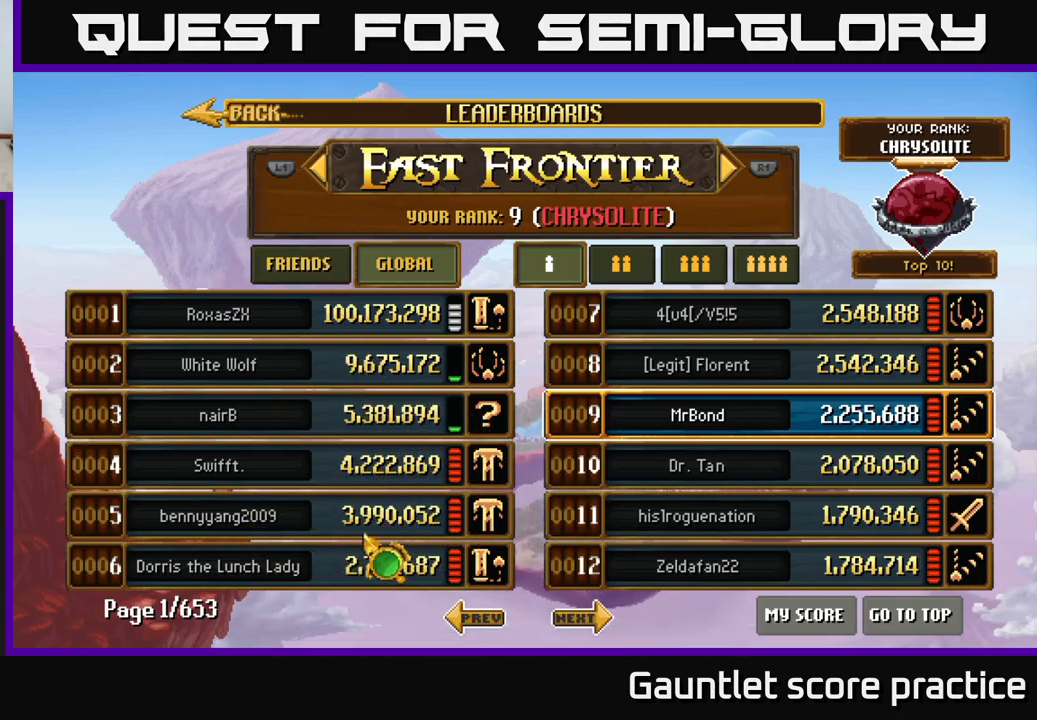
{"buttons": [], "left_stick": "left", "events": [[17, "left_stick", "up"], [167, "left_stick", "down-left"], [267, "left_stick", "down-right"], [350, "left_stick", "up-right"], [483, "left_stick", "left"]]}
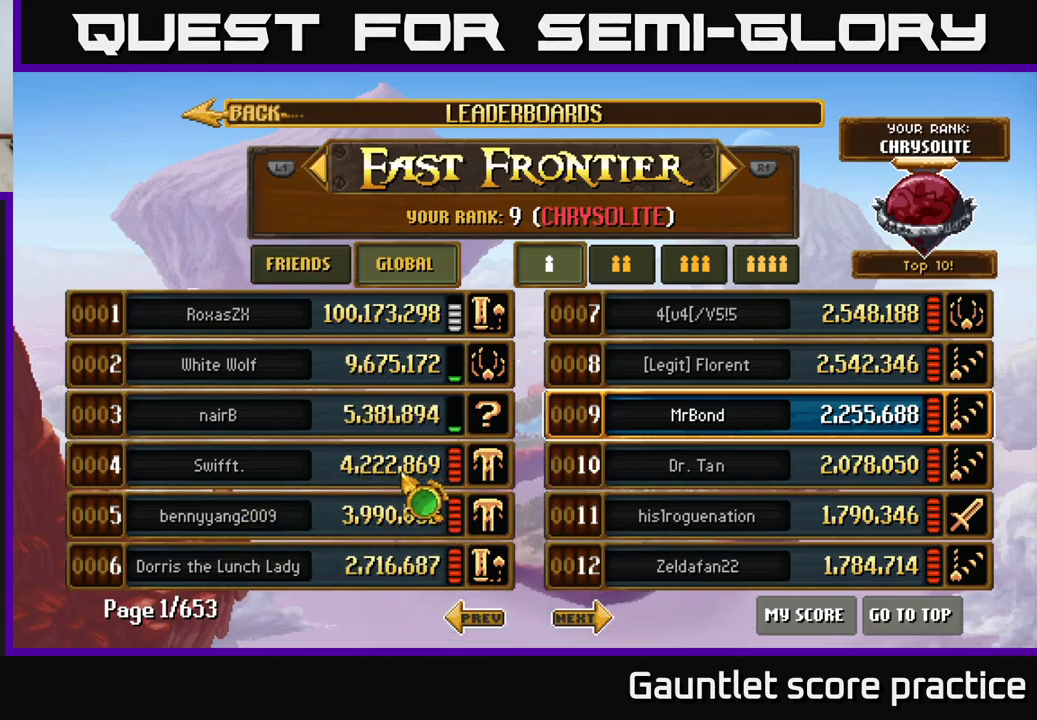
{"buttons": [], "left_stick": "center", "events": [[33, "left_stick", "down-left"], [133, "left_stick", "center"]]}
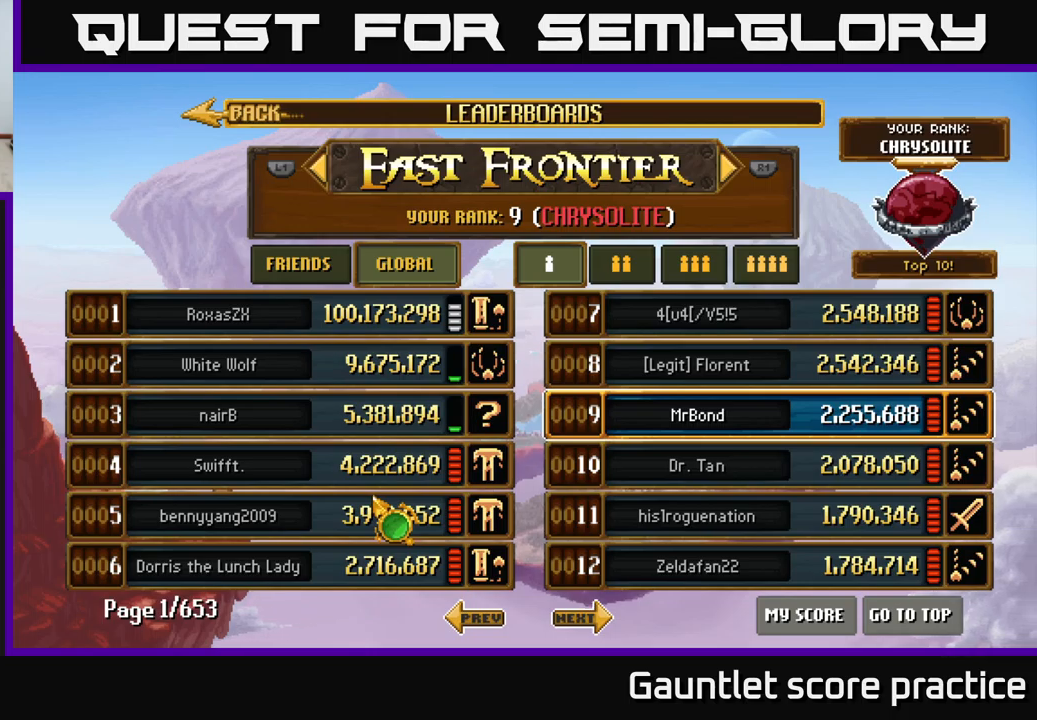
{"buttons": [], "left_stick": "left", "events": [[50, "left_stick", "right"], [284, "left_stick", "center"], [500, "left_stick", "left"]]}
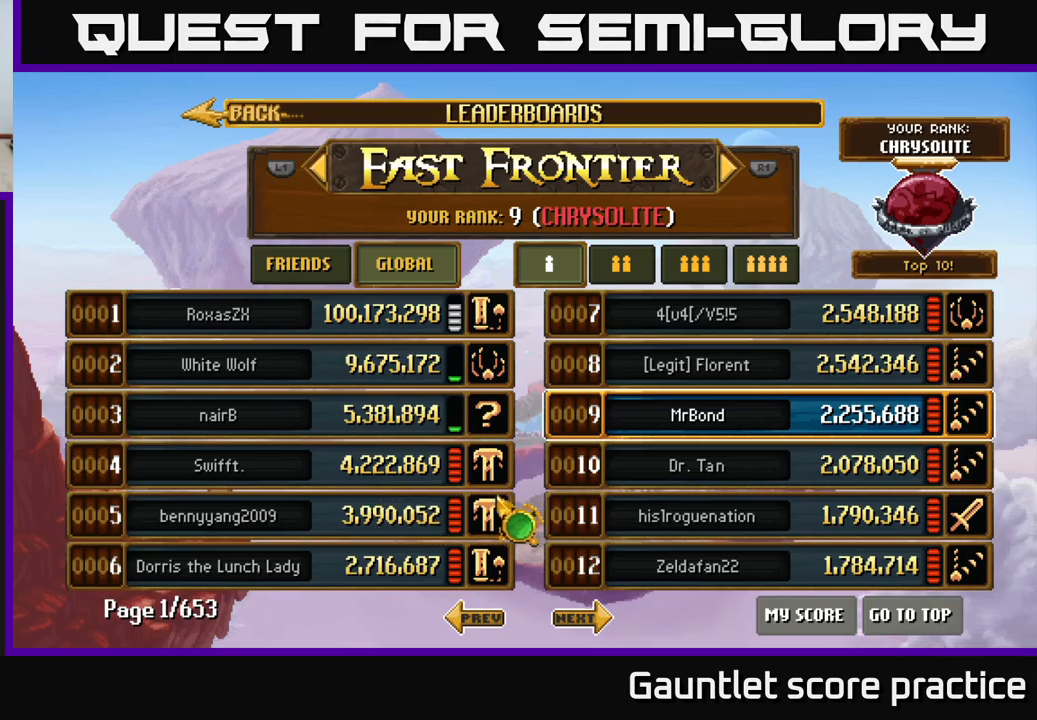
{"buttons": [], "left_stick": "center", "events": [[200, "left_stick", "center"]]}
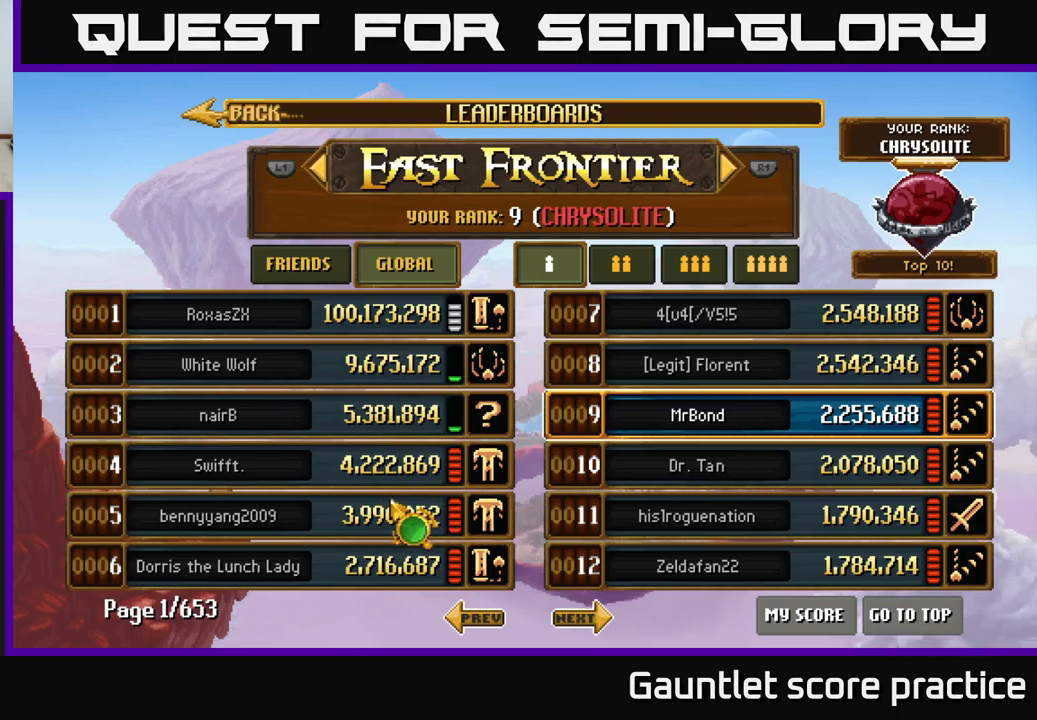
{"buttons": [], "left_stick": "down", "events": [[150, "left_stick", "up"], [334, "left_stick", "center"], [484, "left_stick", "down"]]}
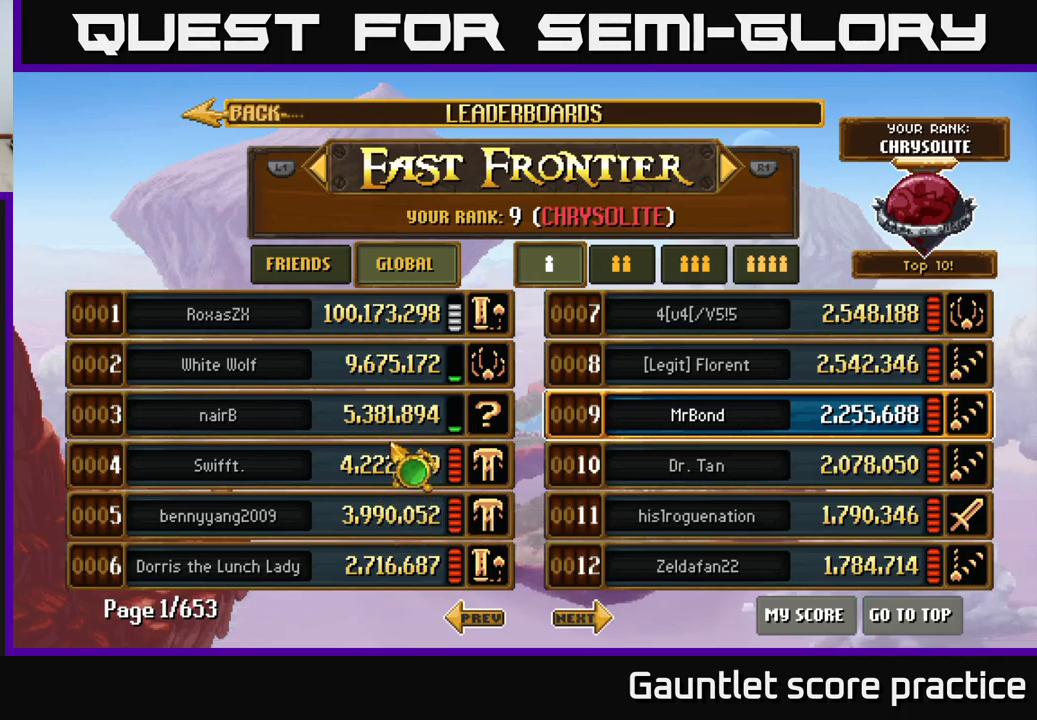
{"buttons": [], "left_stick": "center", "events": [[167, "left_stick", "center"]]}
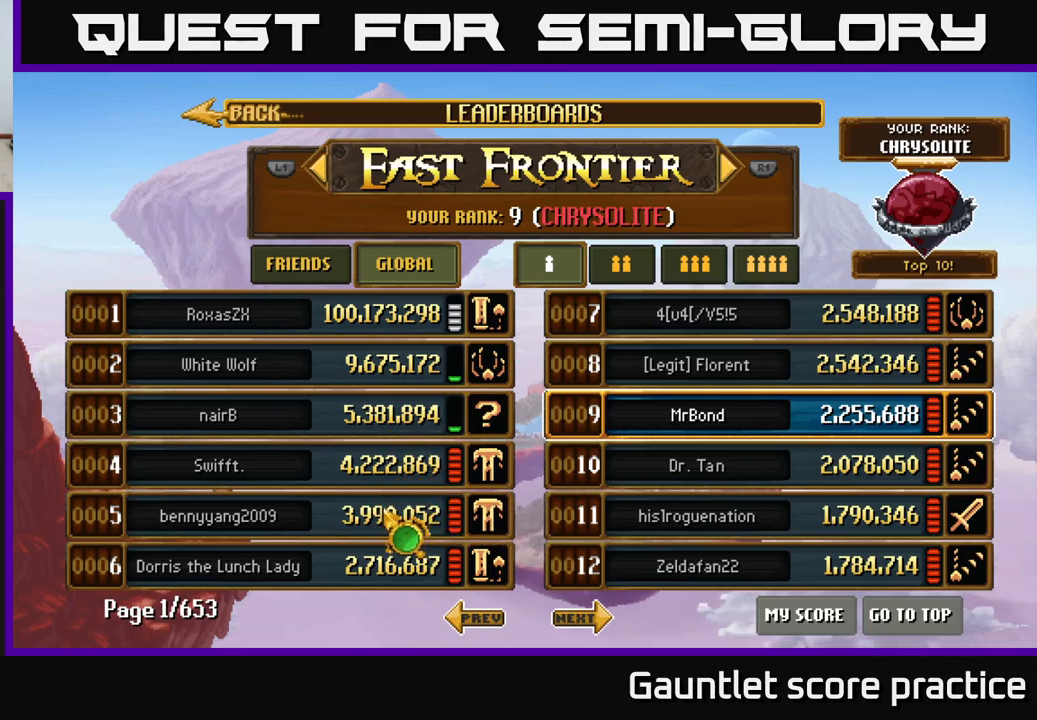
{"buttons": [], "left_stick": "center", "events": []}
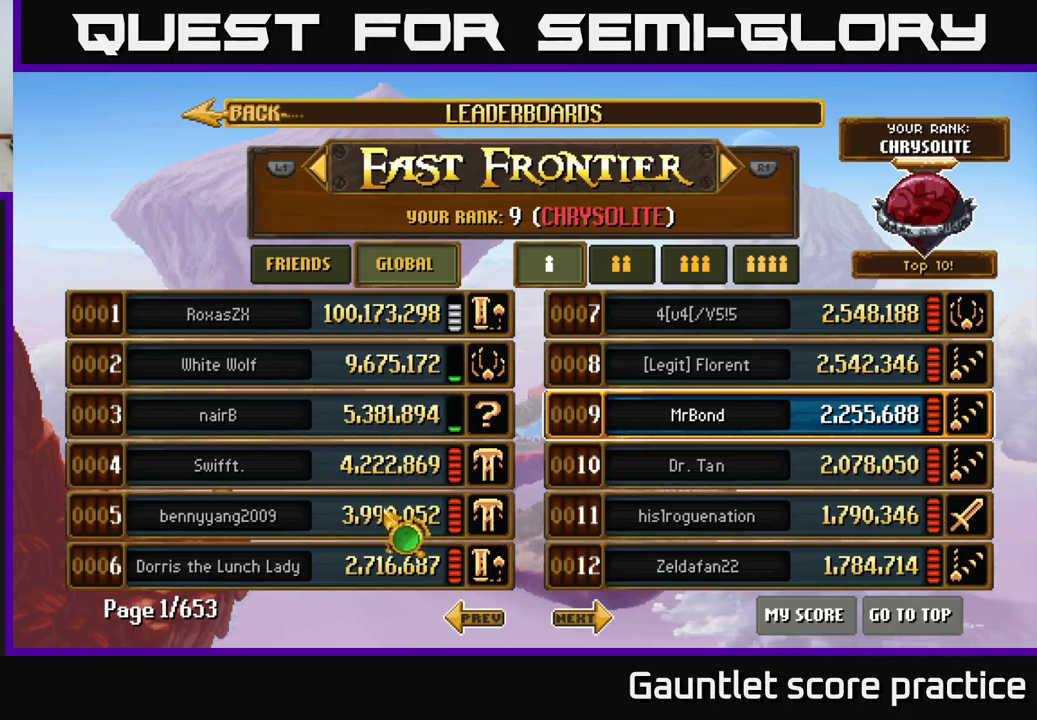
{"buttons": [], "left_stick": "center", "events": [[250, "left_stick", "up"], [400, "left_stick", "center"]]}
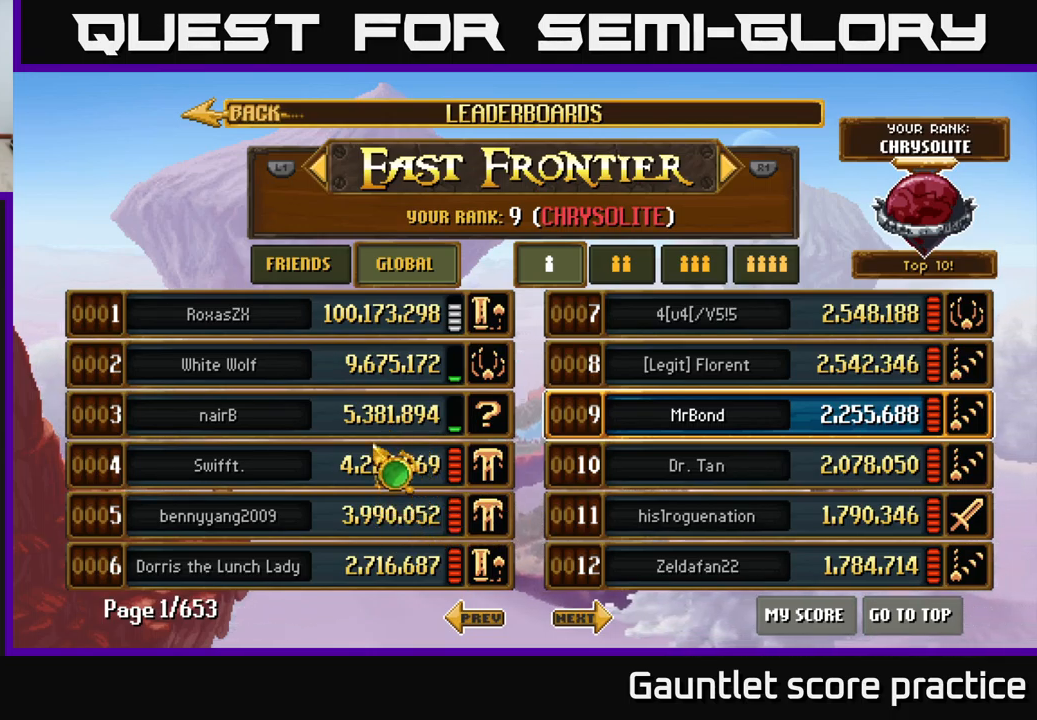
{"buttons": [], "left_stick": "center", "events": [[300, "left_stick", "down"], [384, "left_stick", "center"]]}
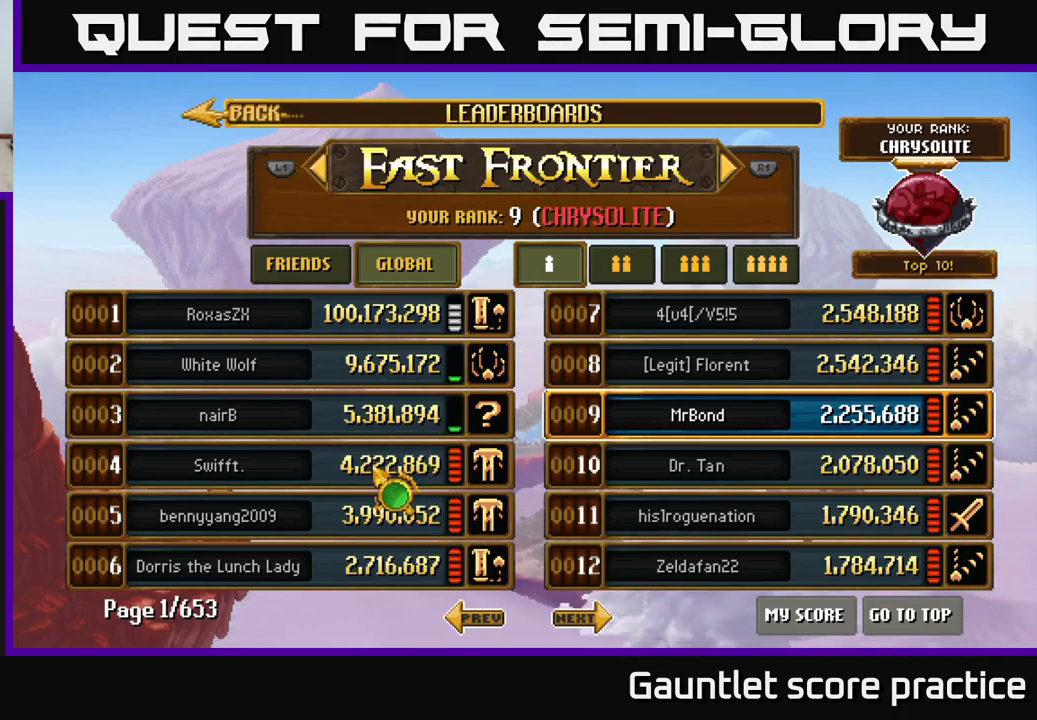
{"buttons": [], "left_stick": "center", "events": [[234, "left_stick", "down"], [350, "left_stick", "center"]]}
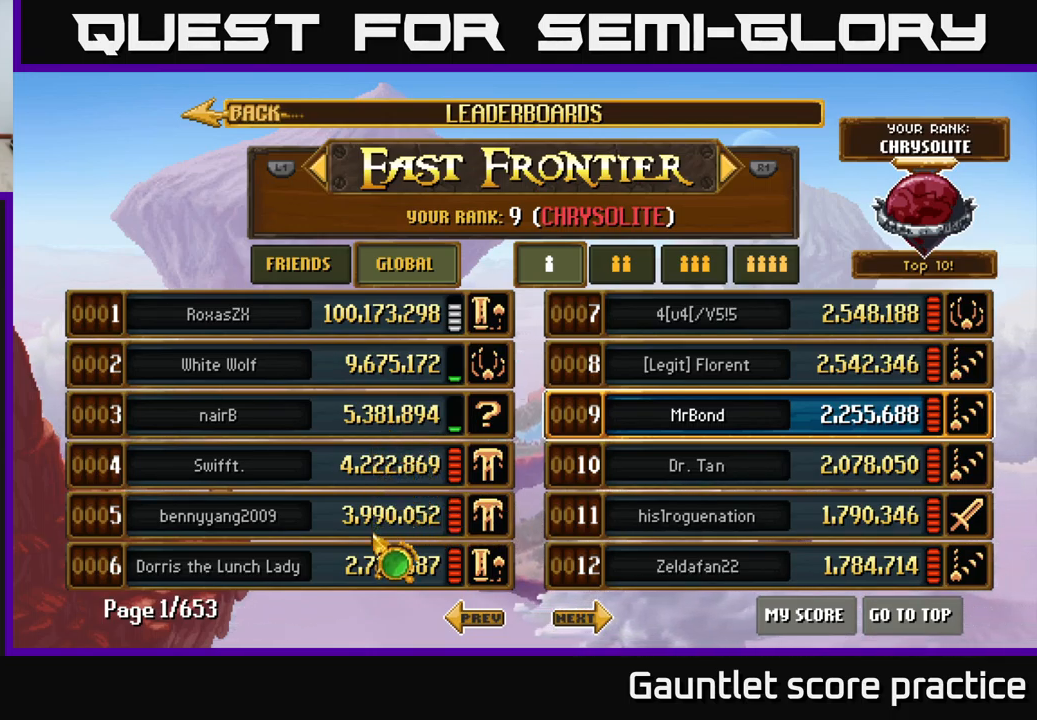
{"buttons": [], "left_stick": "center", "events": []}
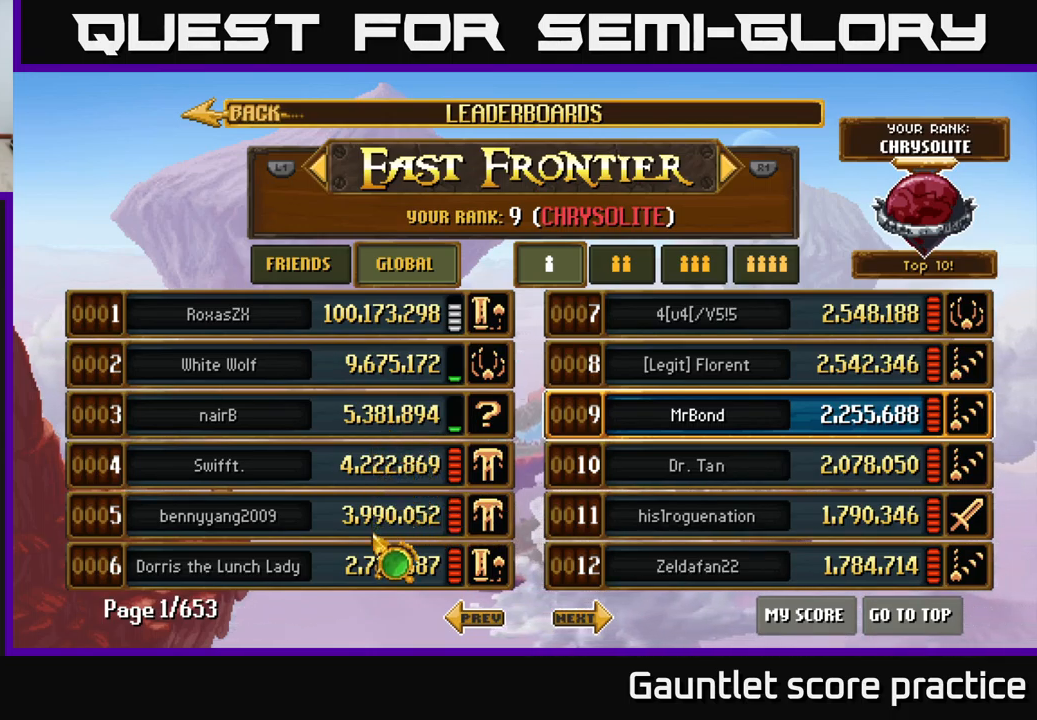
{"buttons": [], "left_stick": "center", "events": [[150, "left_stick", "down"], [367, "left_stick", "up"], [484, "left_stick", "center"]]}
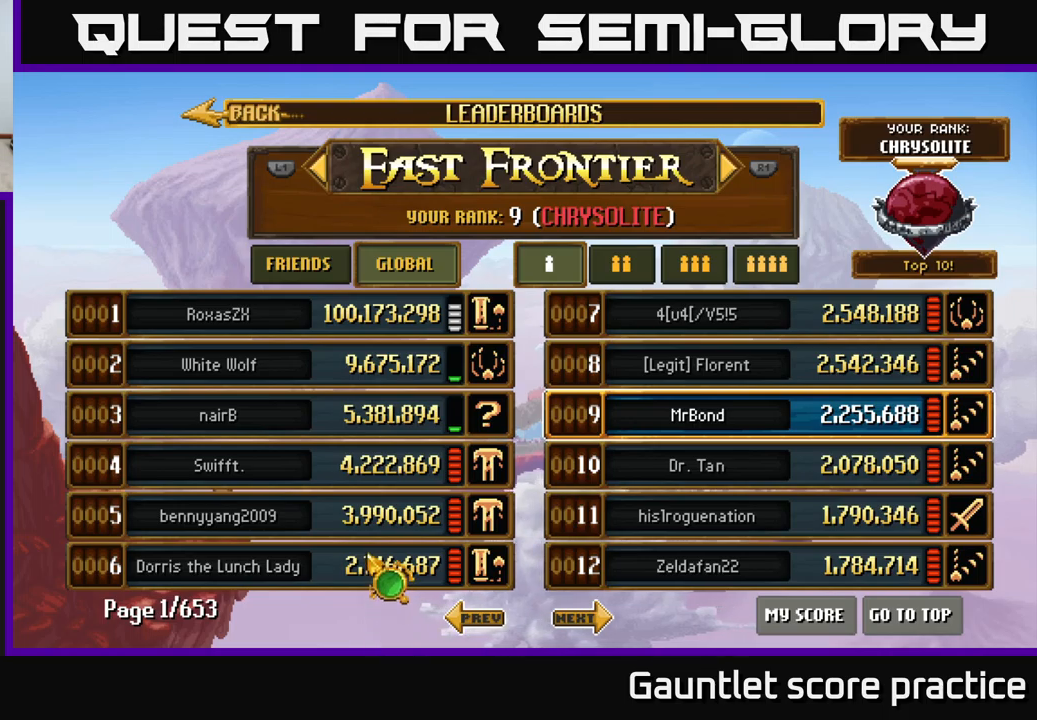
{"buttons": [], "left_stick": "right", "events": [[350, "left_stick", "right"]]}
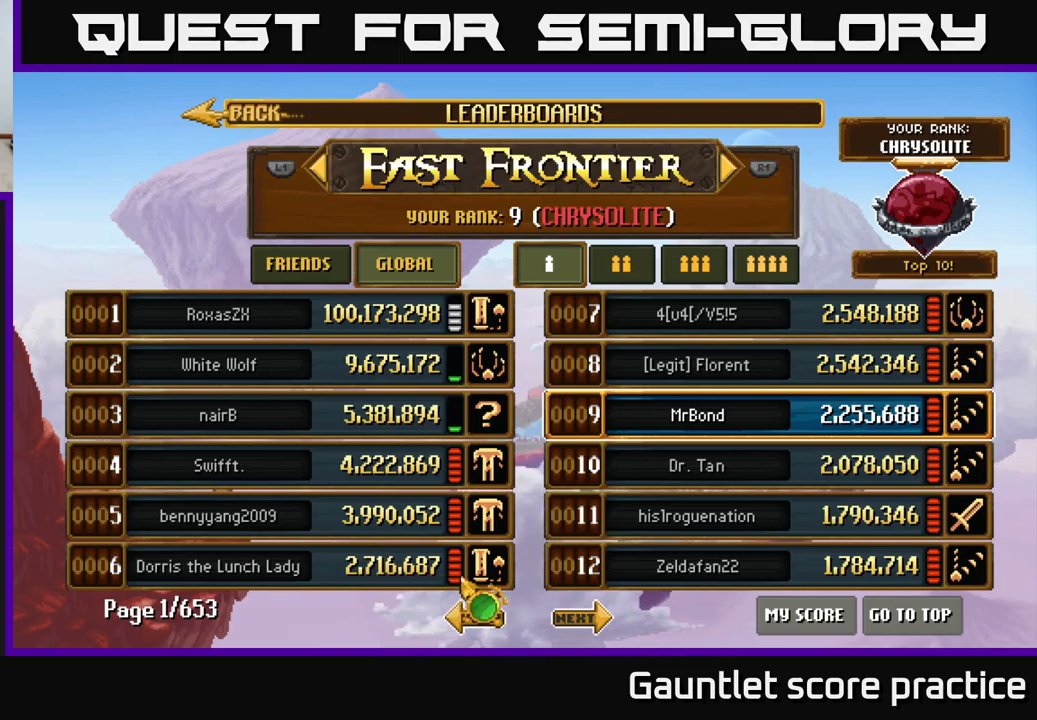
{"buttons": [], "left_stick": "left", "events": [[150, "left_stick", "left"]]}
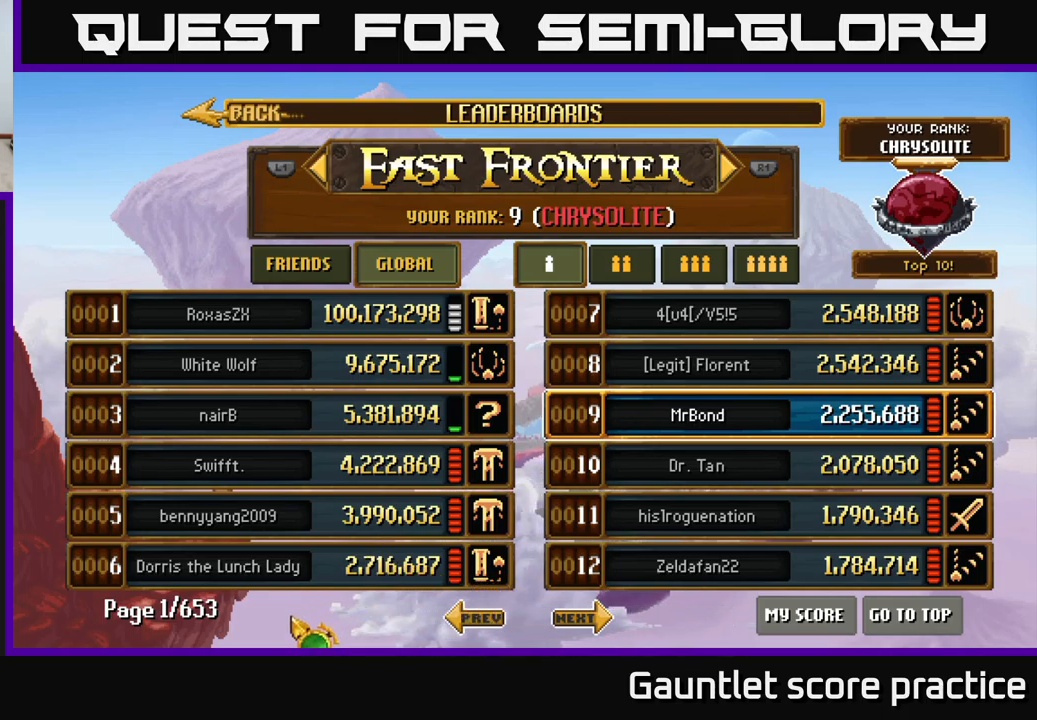
{"buttons": [], "left_stick": "up", "events": [[16, "left_stick", "center"], [66, "left_stick", "right"], [233, "left_stick", "center"], [450, "left_stick", "up"]]}
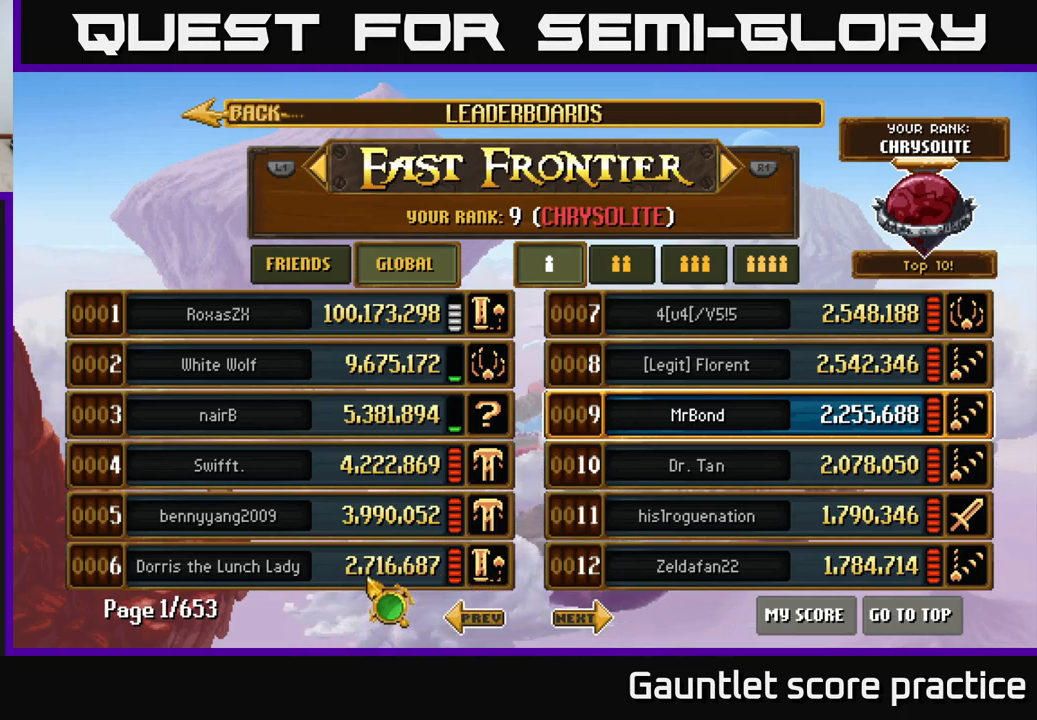
{"buttons": [], "left_stick": "center", "events": [[33, "left_stick", "center"]]}
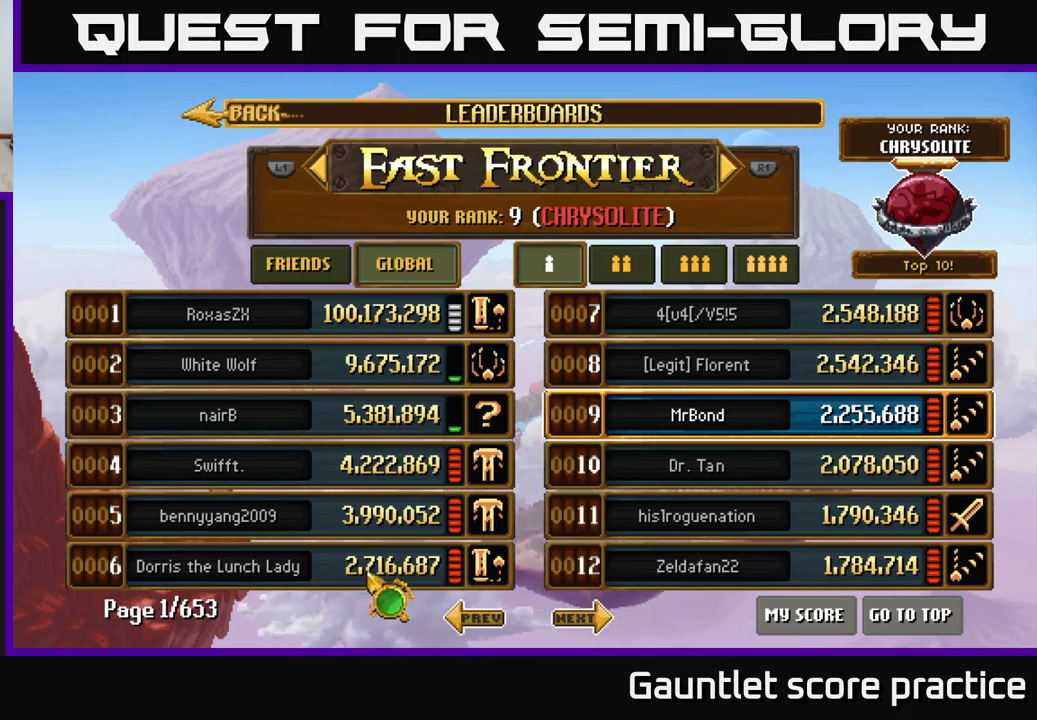
{"buttons": [], "left_stick": "center", "events": [[133, "left_stick", "right"], [233, "left_stick", "up"], [366, "left_stick", "left"], [416, "left_stick", "center"]]}
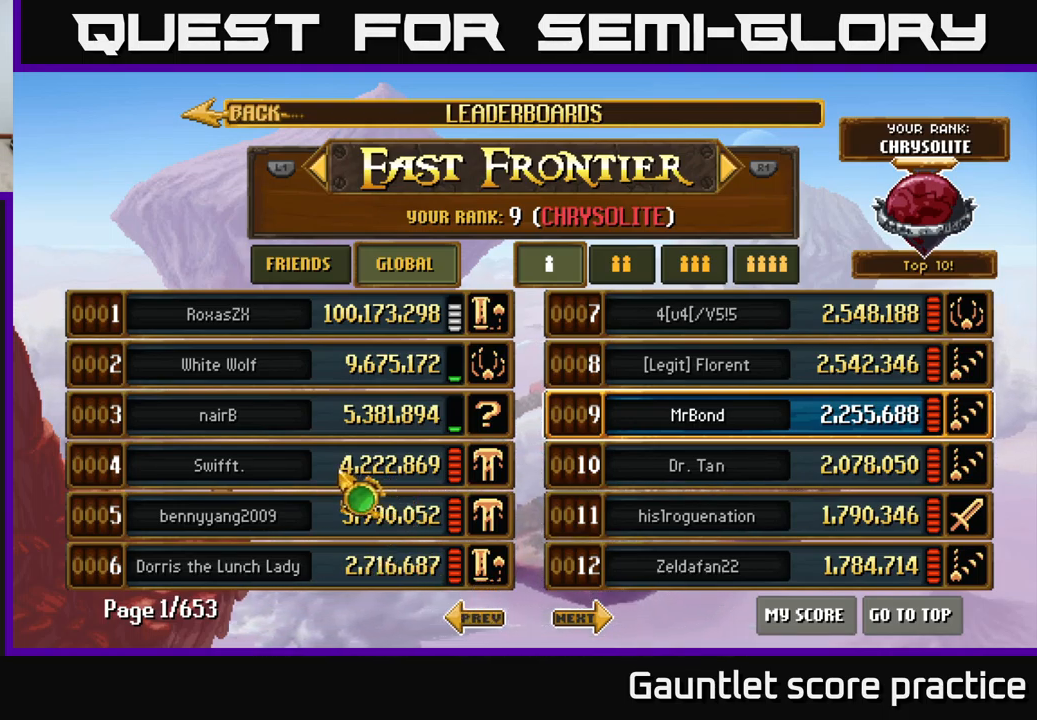
{"buttons": [], "left_stick": "center", "events": [[150, "left_stick", "down"], [283, "left_stick", "right"], [333, "left_stick", "up"], [466, "left_stick", "center"]]}
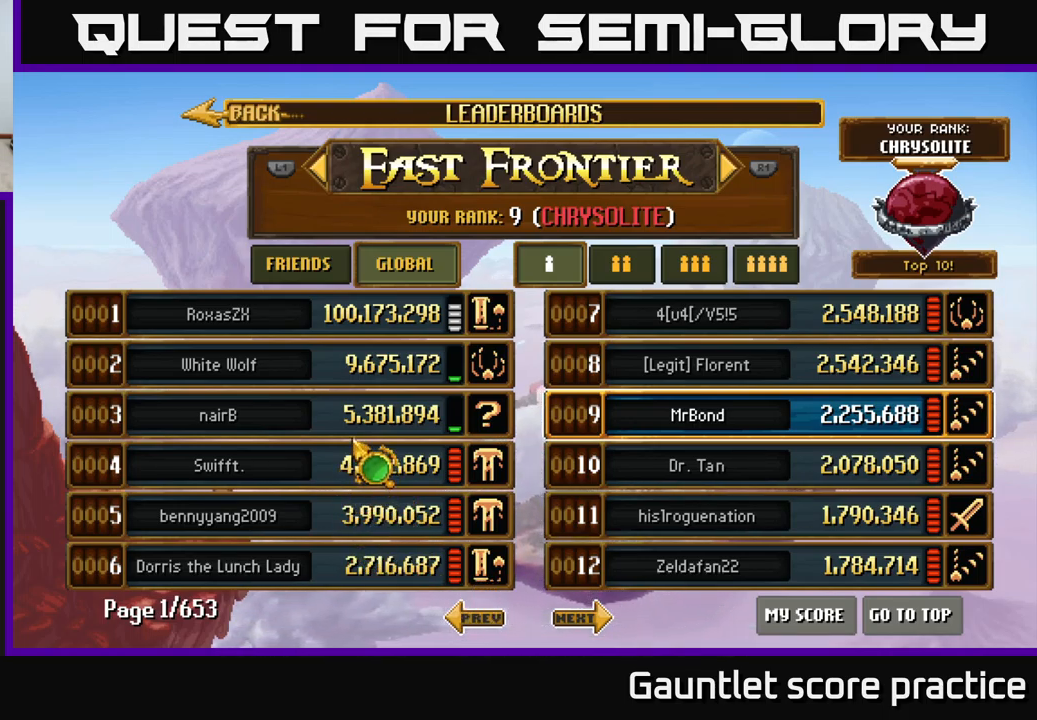
{"buttons": [], "left_stick": "center", "events": [[183, "left_stick", "up"], [500, "left_stick", "center"]]}
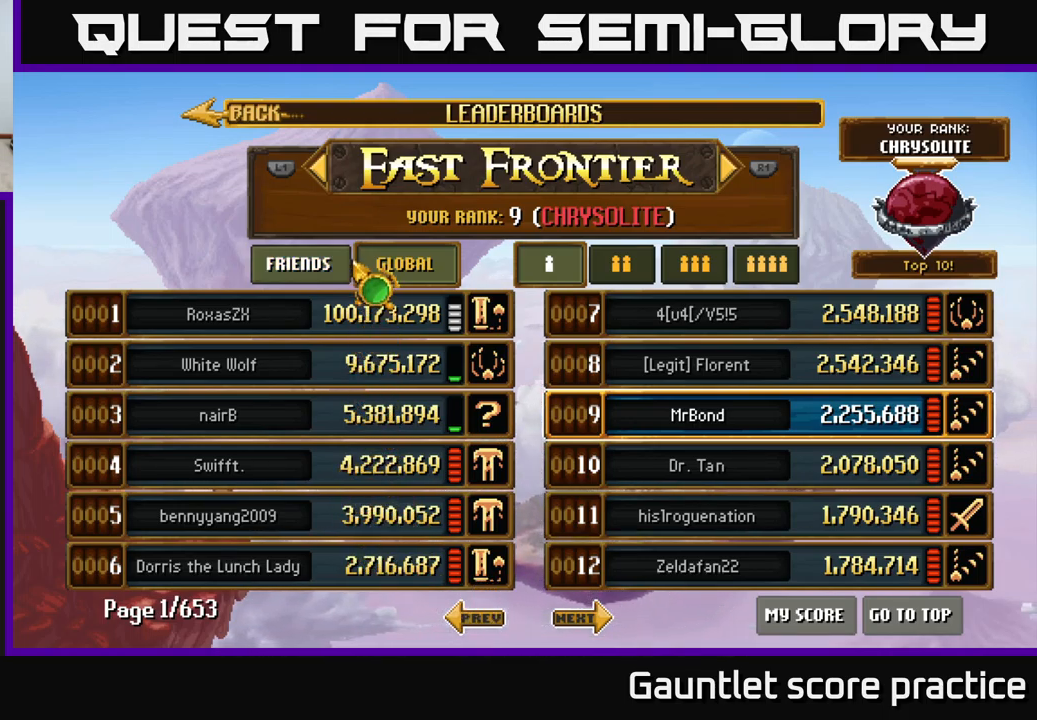
{"buttons": [], "left_stick": "up-right", "events": [[33, "left_stick", "down"], [383, "left_stick", "up-right"]]}
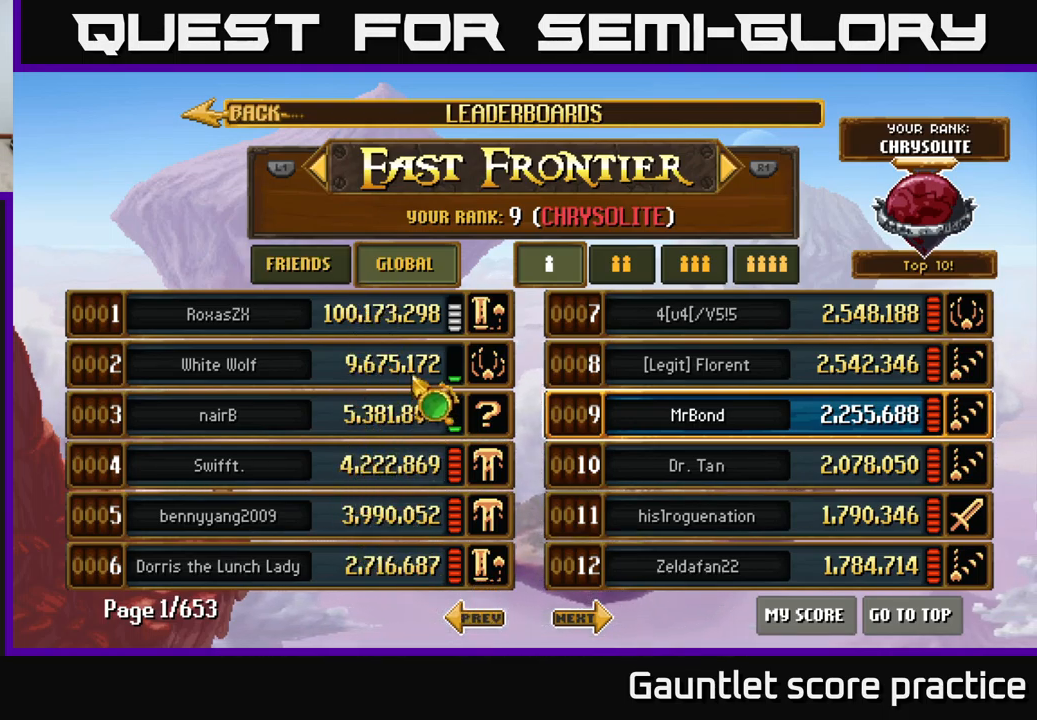
{"buttons": [], "left_stick": "center", "events": [[166, "left_stick", "down-right"], [366, "left_stick", "center"]]}